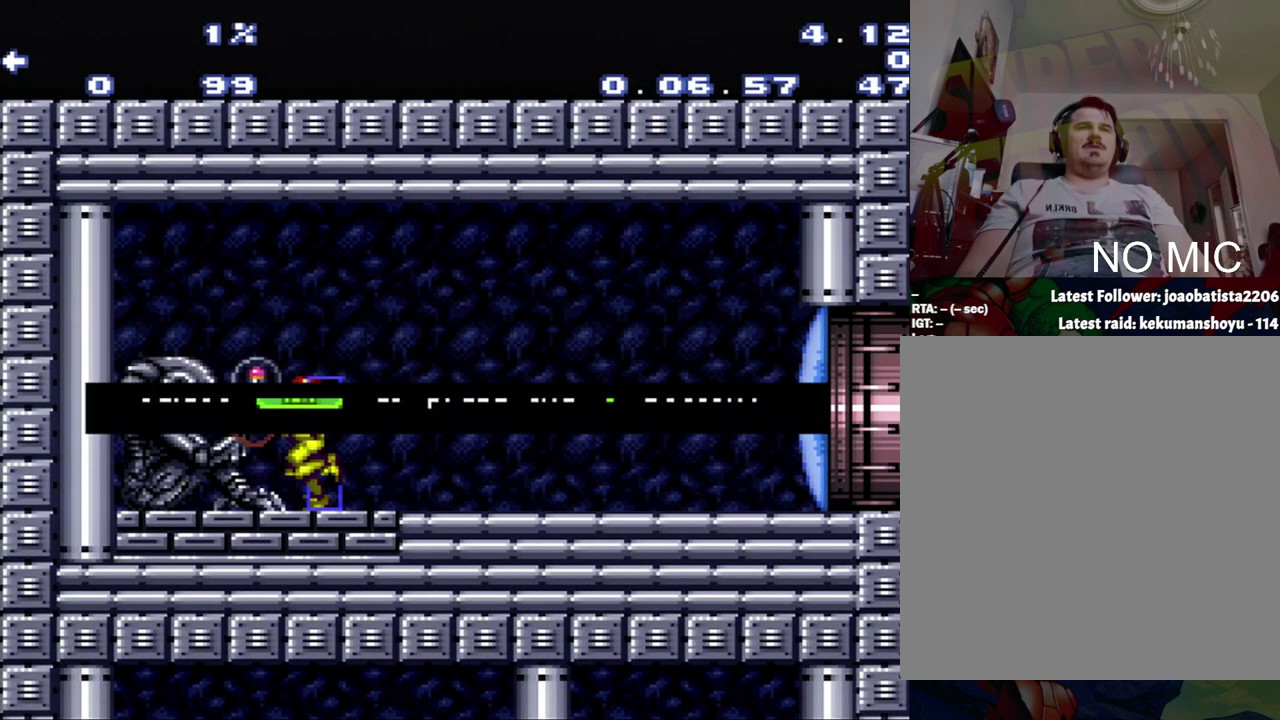
Gameplay with a controller (Nintendo layout); each line is a JSON object with the inputs held at the frame after it. "events" lists button and stick changes between this image and that frame as [ms after this image, input, new state], when the widget could be followed in between. Not read: L3 R3.
{"buttons": ["A", "DPAD_RIGHT"], "events": [[233, "DPAD_RIGHT", "down"], [283, "DPAD_RIGHT", "up"], [300, "Y", "down"], [500, "A", "down"], [500, "DPAD_RIGHT", "down"], [500, "Y", "up"]]}
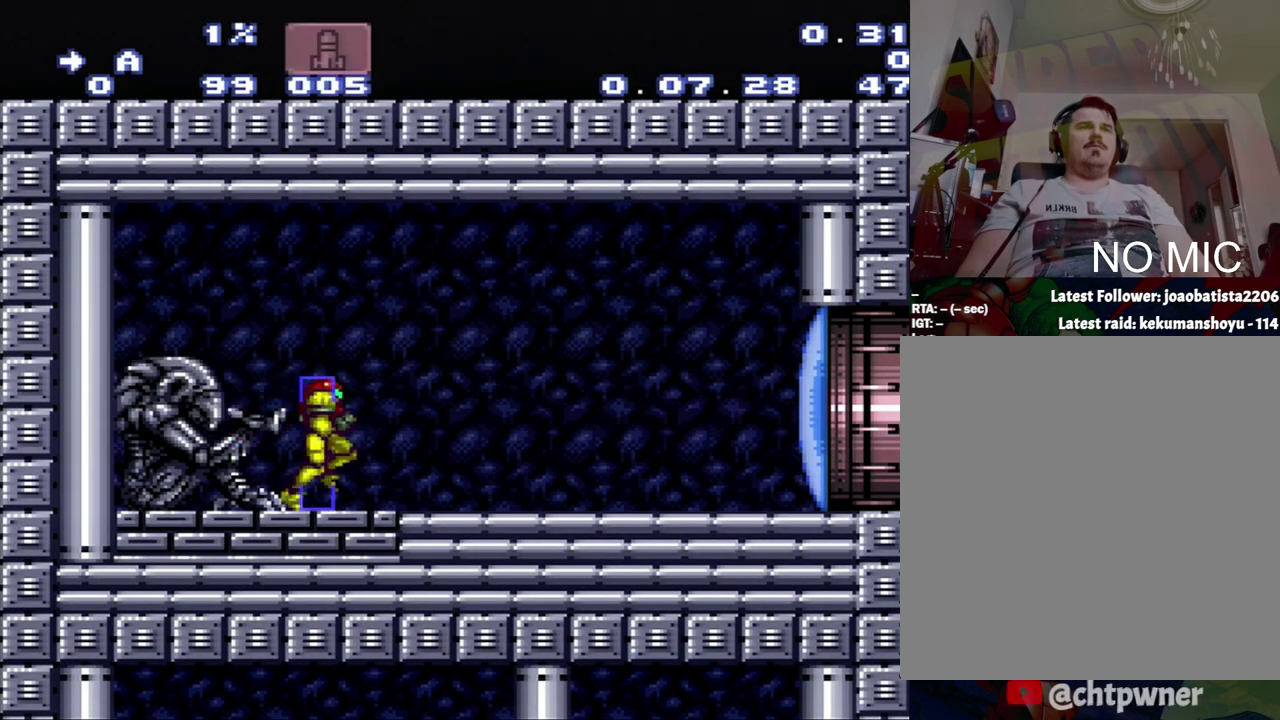
{"buttons": ["A", "DPAD_RIGHT"], "events": []}
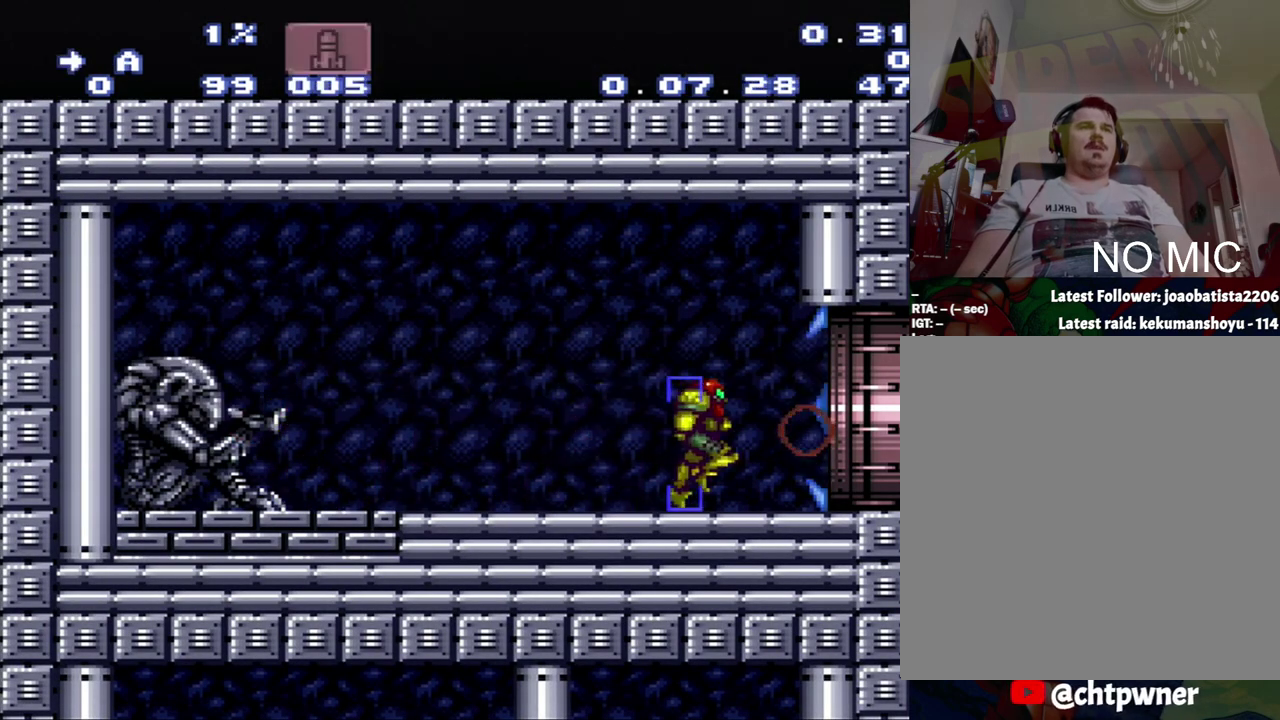
{"buttons": ["A"], "events": [[400, "DPAD_RIGHT", "up"]]}
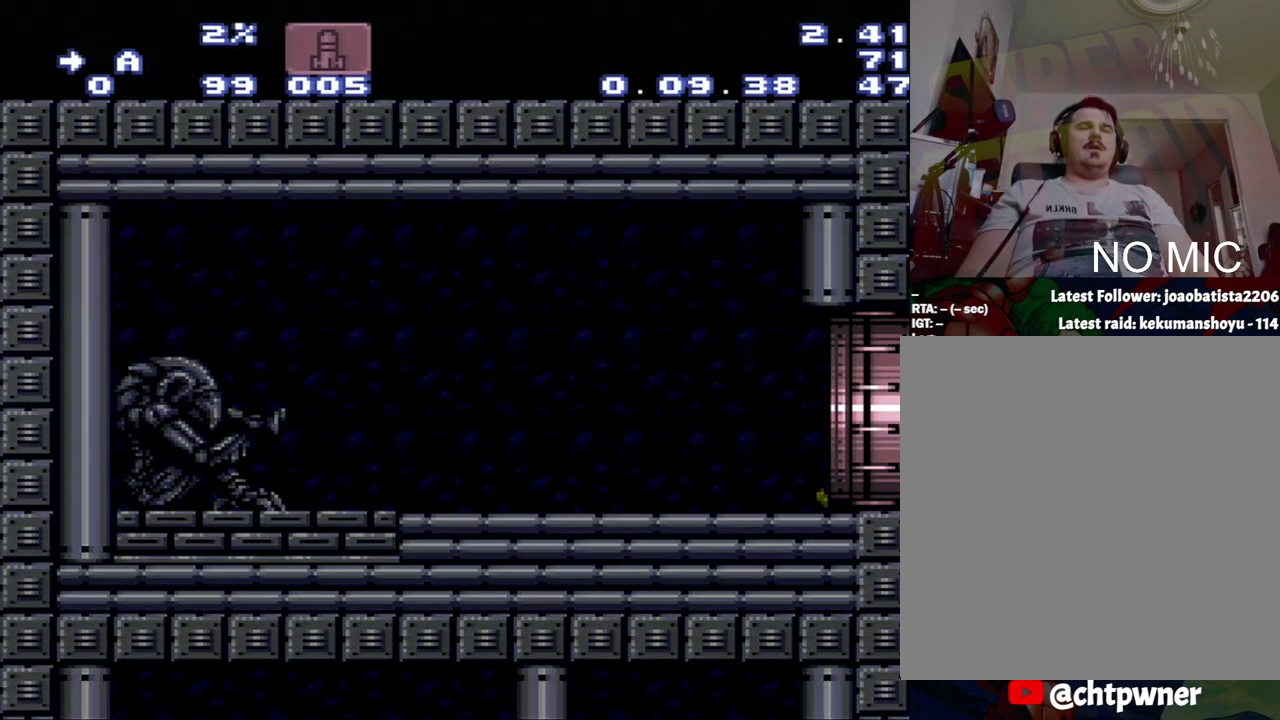
{"buttons": ["DPAD_DOWN"], "events": [[83, "A", "up"], [433, "DPAD_DOWN", "down"]]}
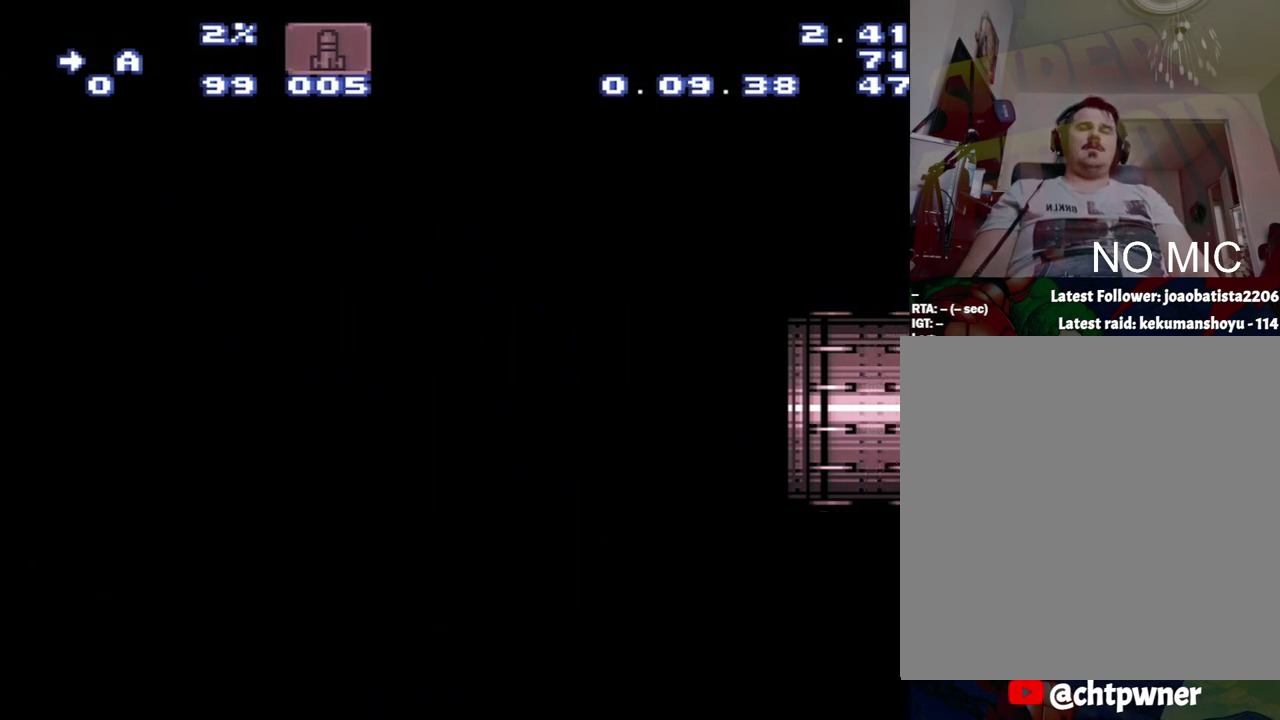
{"buttons": ["DPAD_DOWN"], "events": [[217, "DPAD_DOWN", "up"], [467, "DPAD_DOWN", "down"]]}
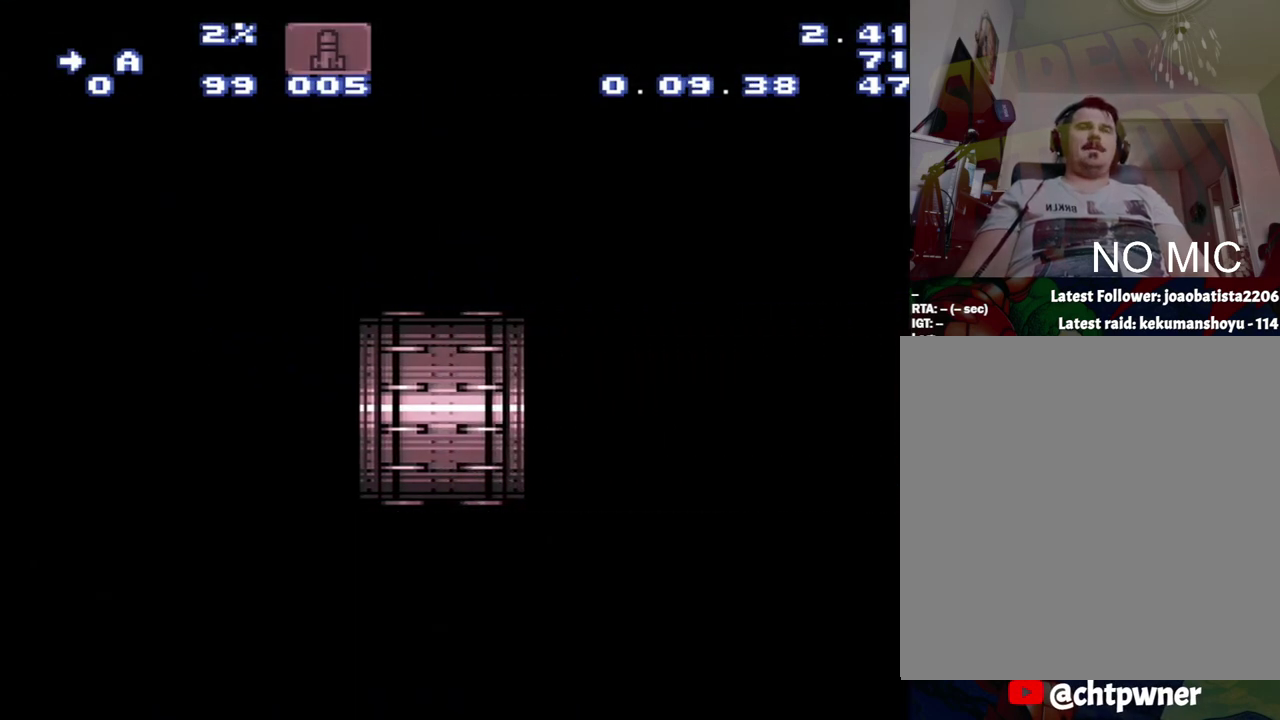
{"buttons": [], "events": [[283, "DPAD_DOWN", "up"]]}
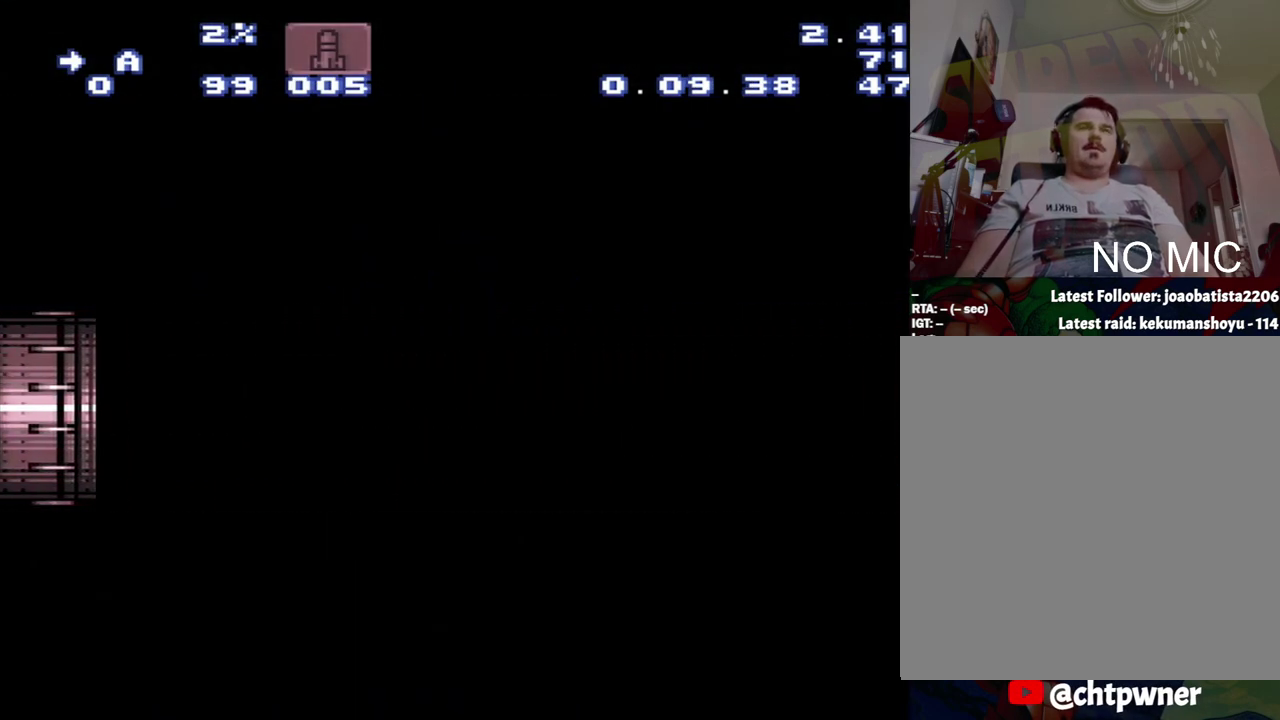
{"buttons": ["DPAD_DOWN"], "events": [[33, "DPAD_DOWN", "down"], [200, "DPAD_DOWN", "up"], [483, "DPAD_DOWN", "down"]]}
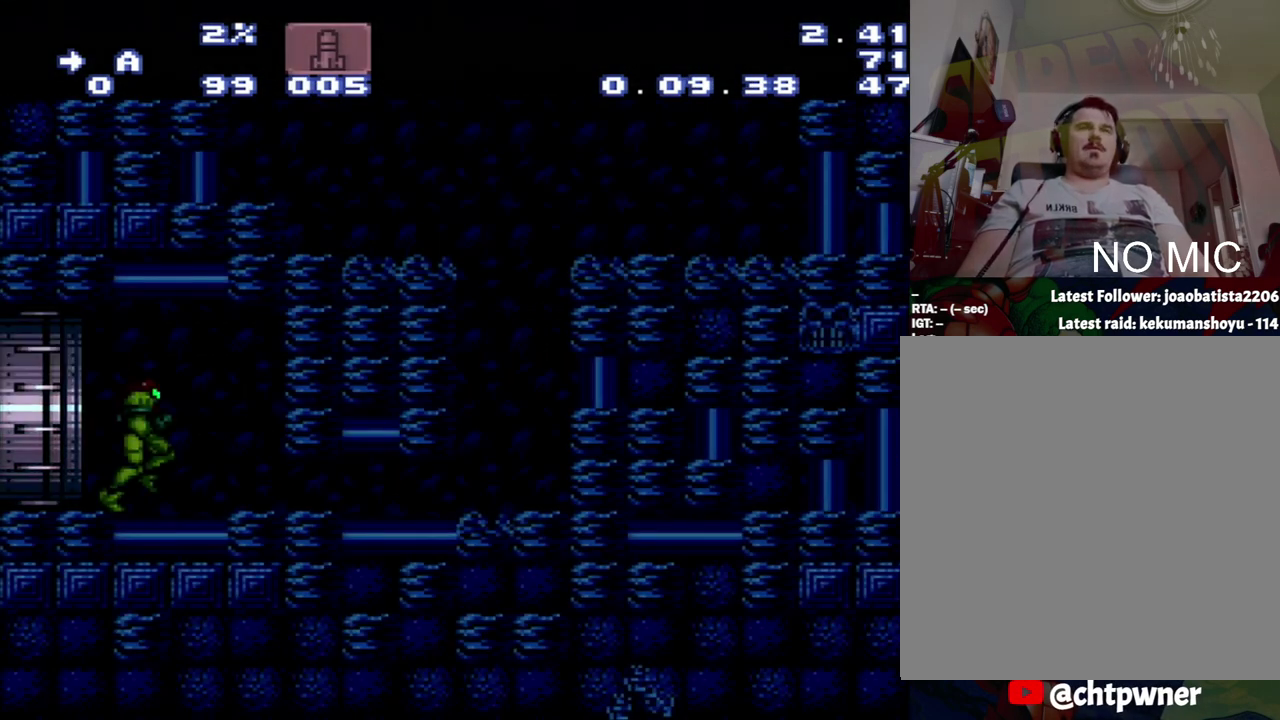
{"buttons": [], "events": [[50, "DPAD_DOWN", "up"], [250, "DPAD_DOWN", "down"], [367, "DPAD_DOWN", "up"]]}
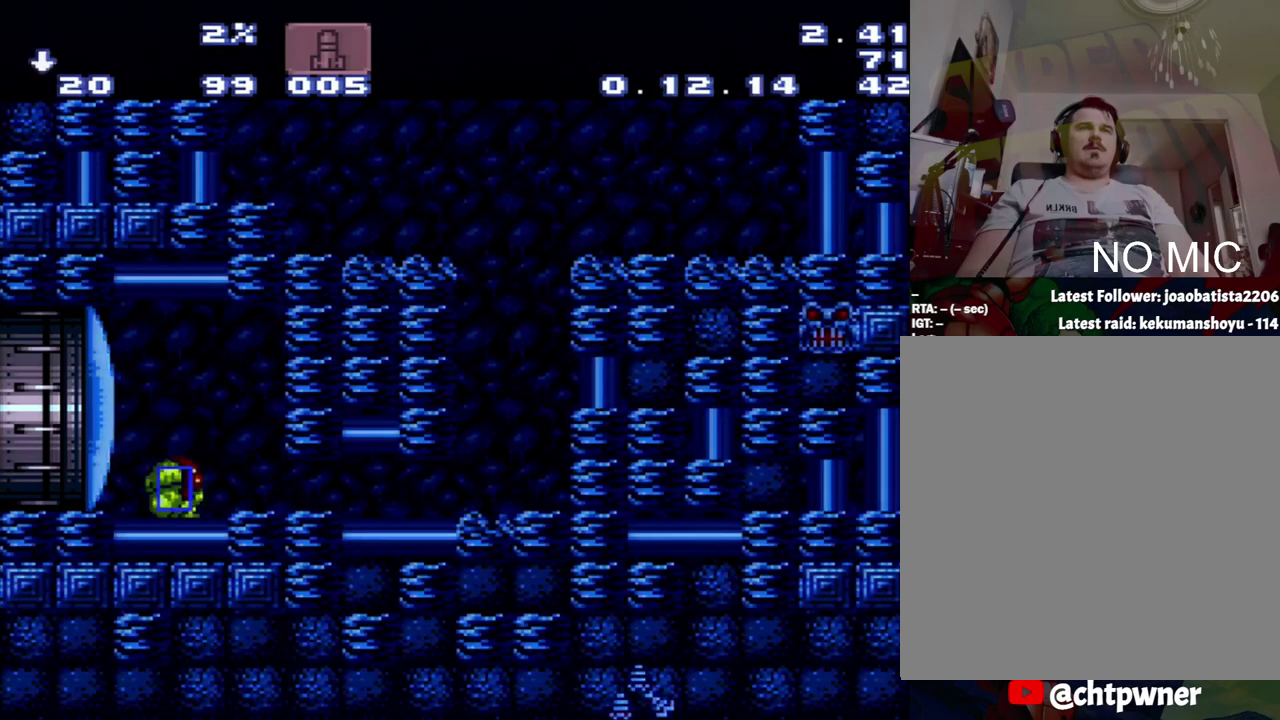
{"buttons": ["DPAD_RIGHT"], "events": [[300, "DPAD_RIGHT", "down"]]}
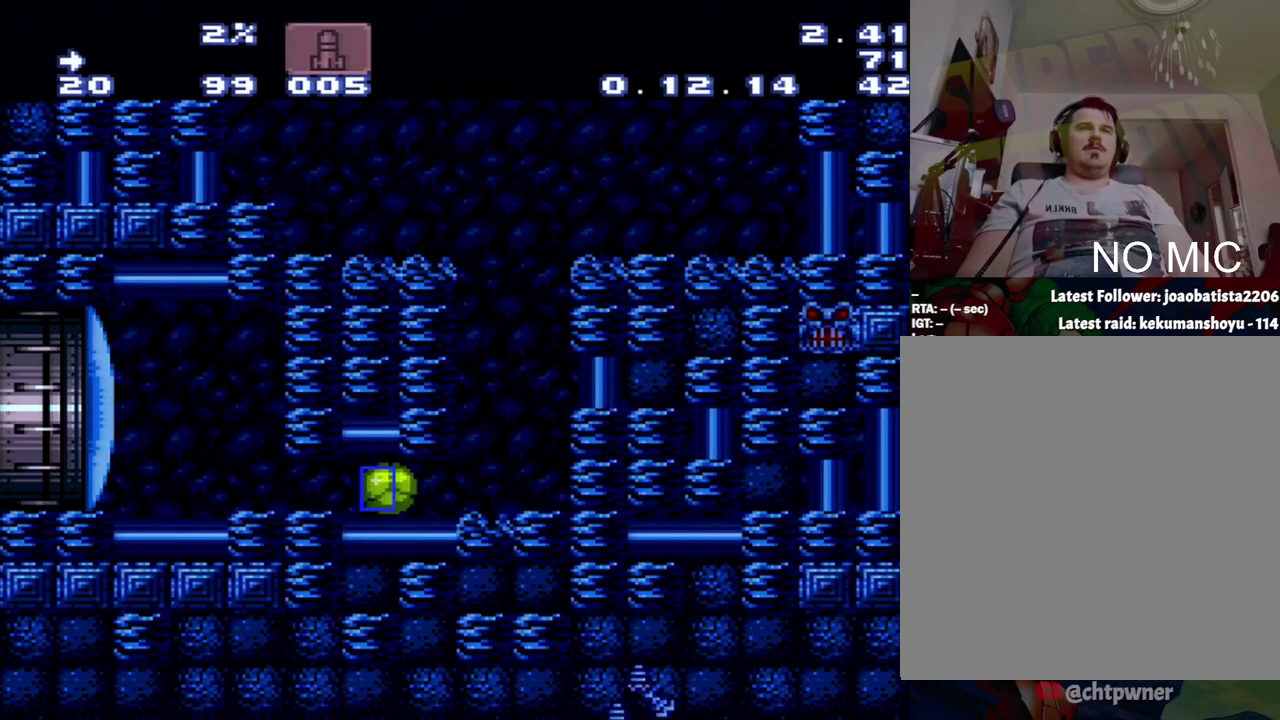
{"buttons": ["B"], "events": [[150, "DPAD_RIGHT", "up"], [433, "B", "down"]]}
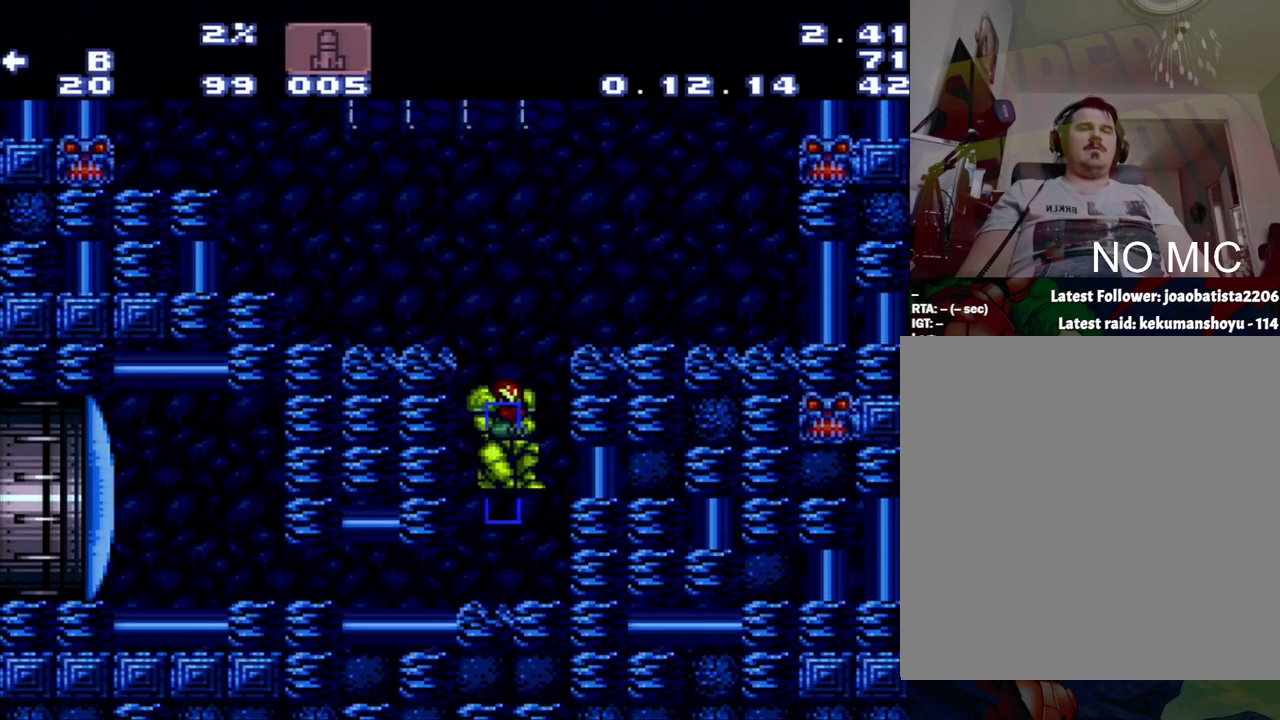
{"buttons": ["A", "DPAD_LEFT"], "events": [[100, "DPAD_LEFT", "down"], [383, "A", "down"], [383, "B", "up"]]}
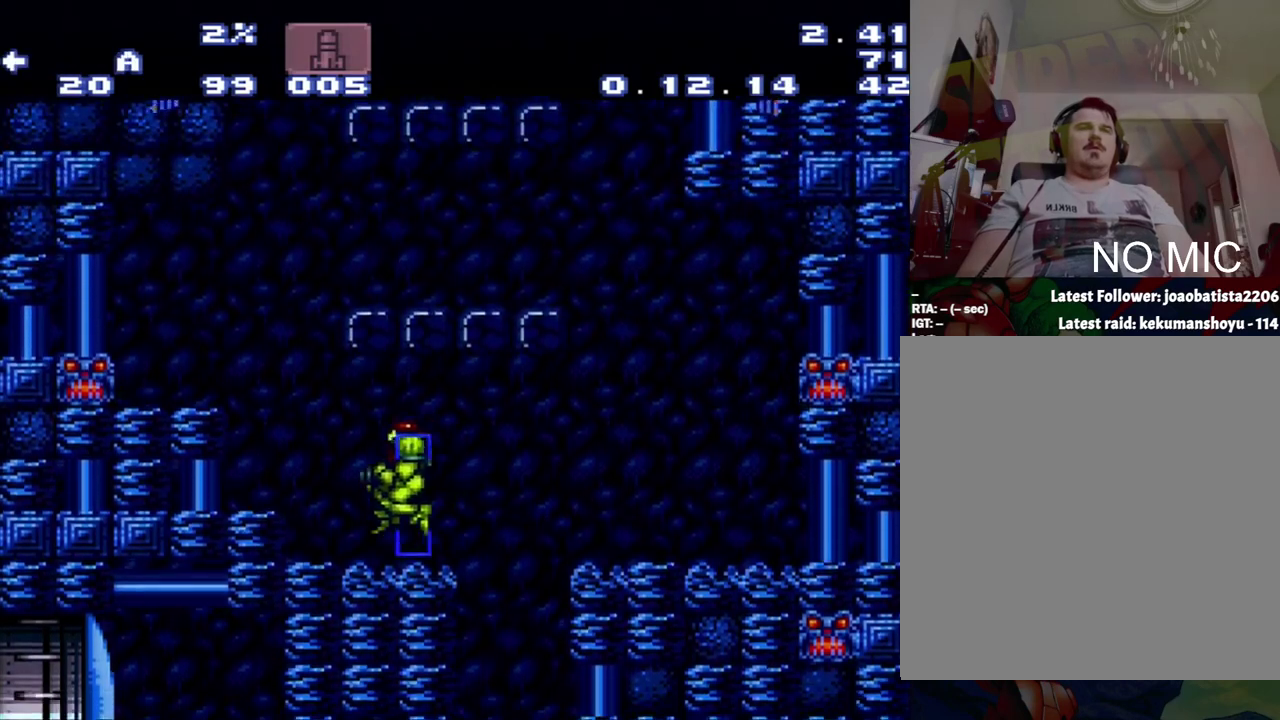
{"buttons": ["B"], "events": [[183, "DPAD_LEFT", "up"], [217, "A", "up"], [417, "B", "down"]]}
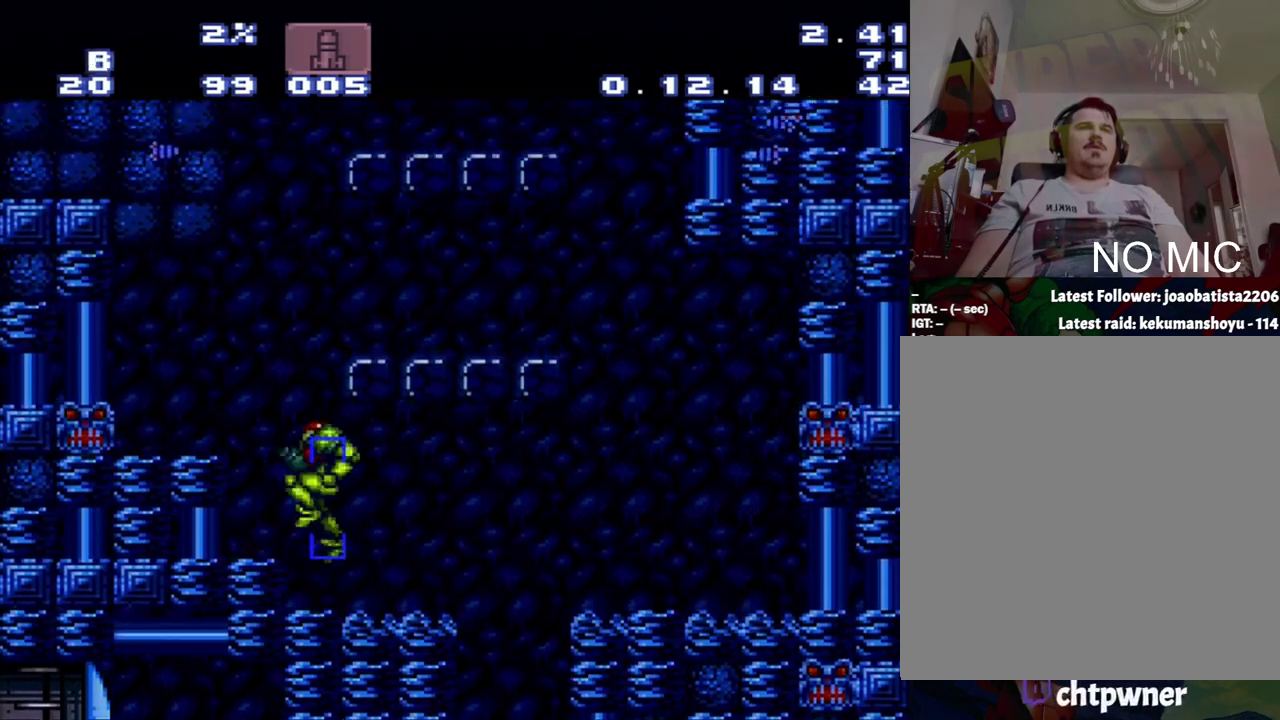
{"buttons": ["DPAD_LEFT"], "events": [[217, "DPAD_RIGHT", "down"], [467, "B", "up"], [467, "DPAD_LEFT", "down"], [467, "DPAD_RIGHT", "up"]]}
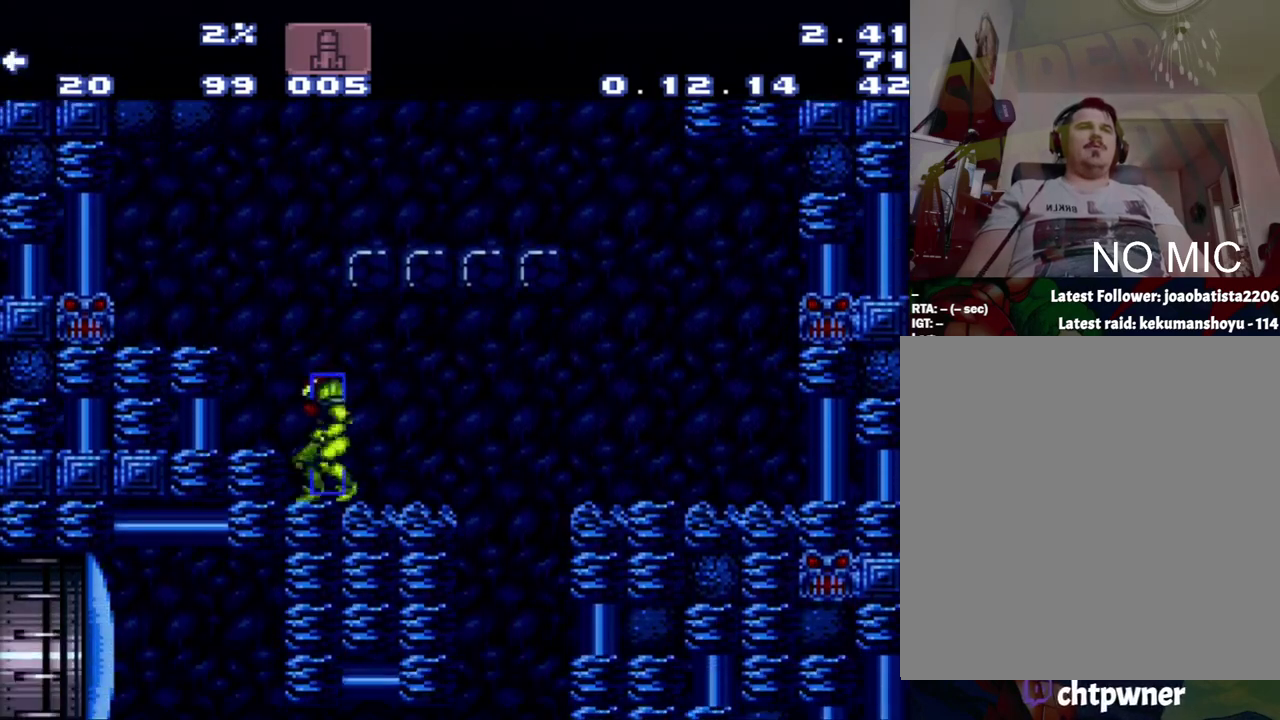
{"buttons": ["B", "DPAD_RIGHT"], "events": [[233, "B", "down"], [233, "DPAD_LEFT", "up"], [500, "DPAD_RIGHT", "down"]]}
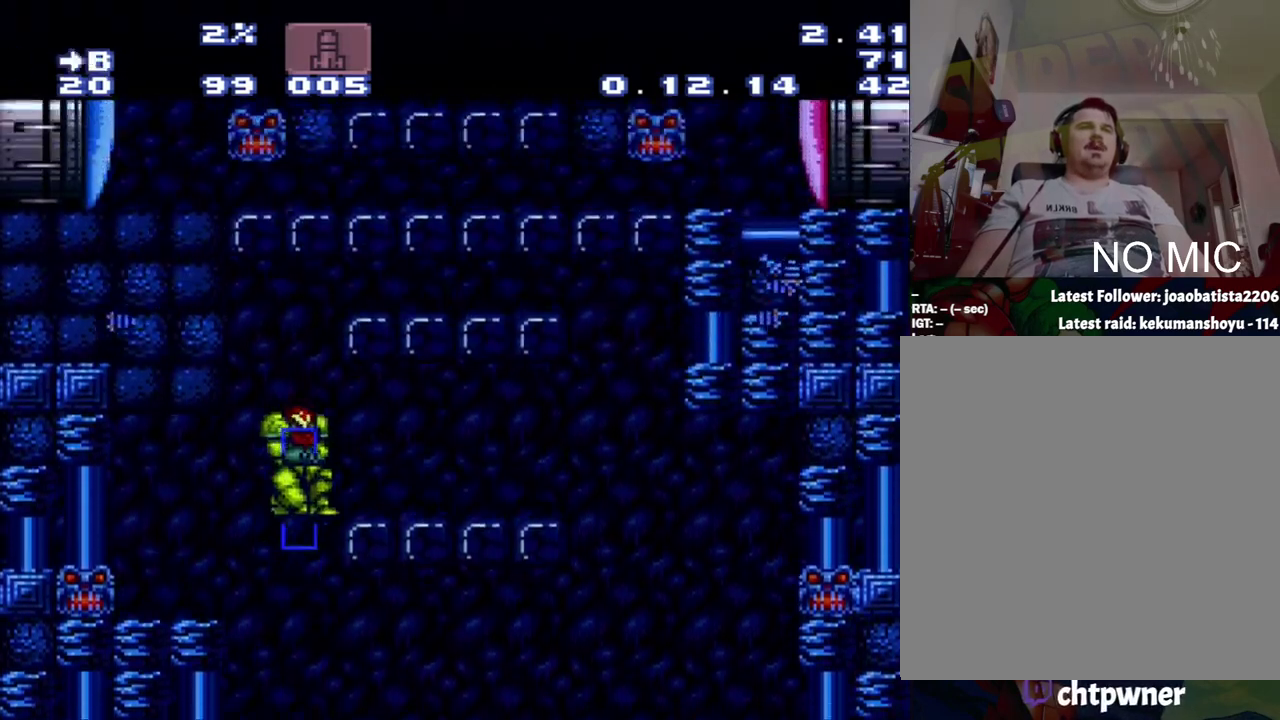
{"buttons": [], "events": [[267, "B", "up"], [300, "DPAD_RIGHT", "up"]]}
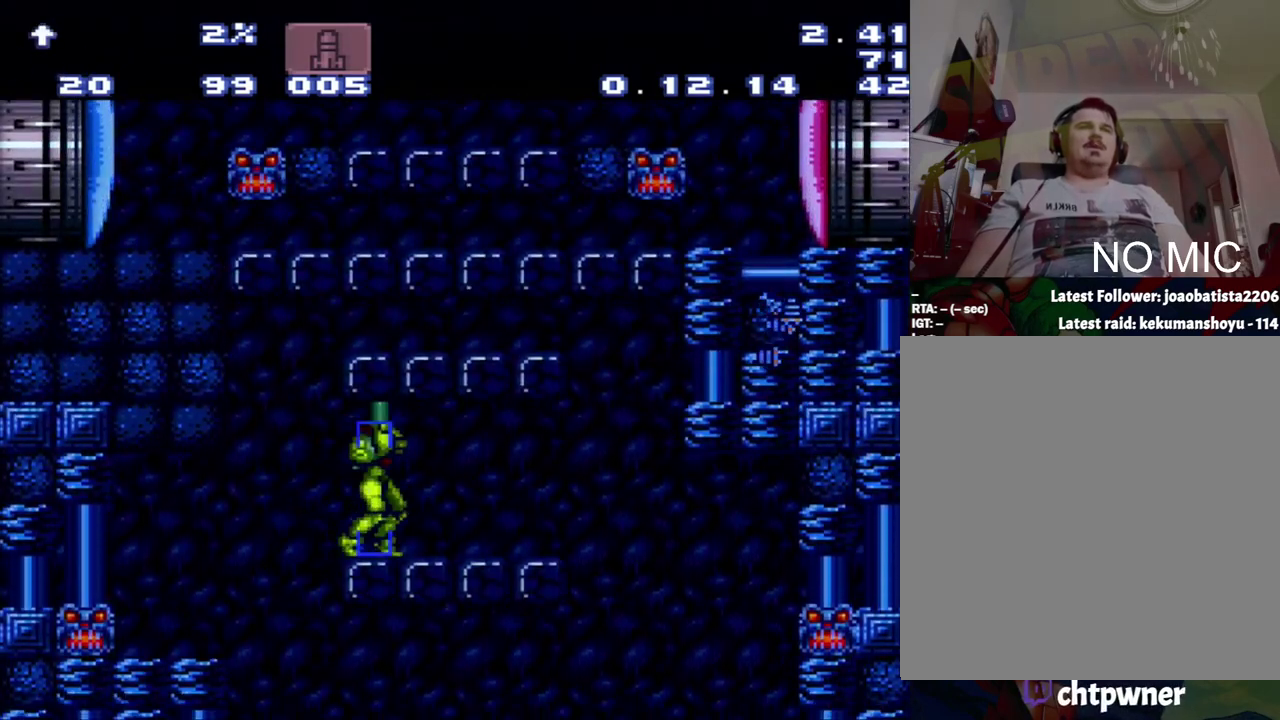
{"buttons": [], "events": [[50, "DPAD_UP", "down"], [317, "DPAD_UP", "up"]]}
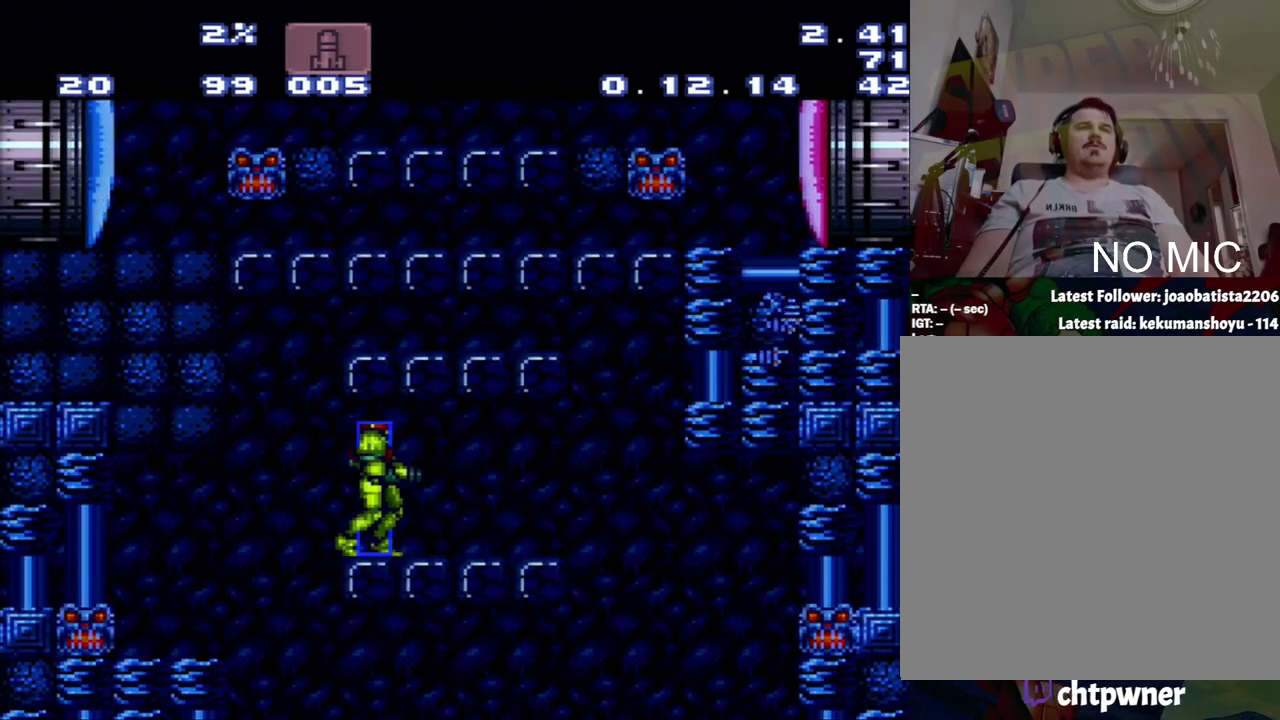
{"buttons": [], "events": []}
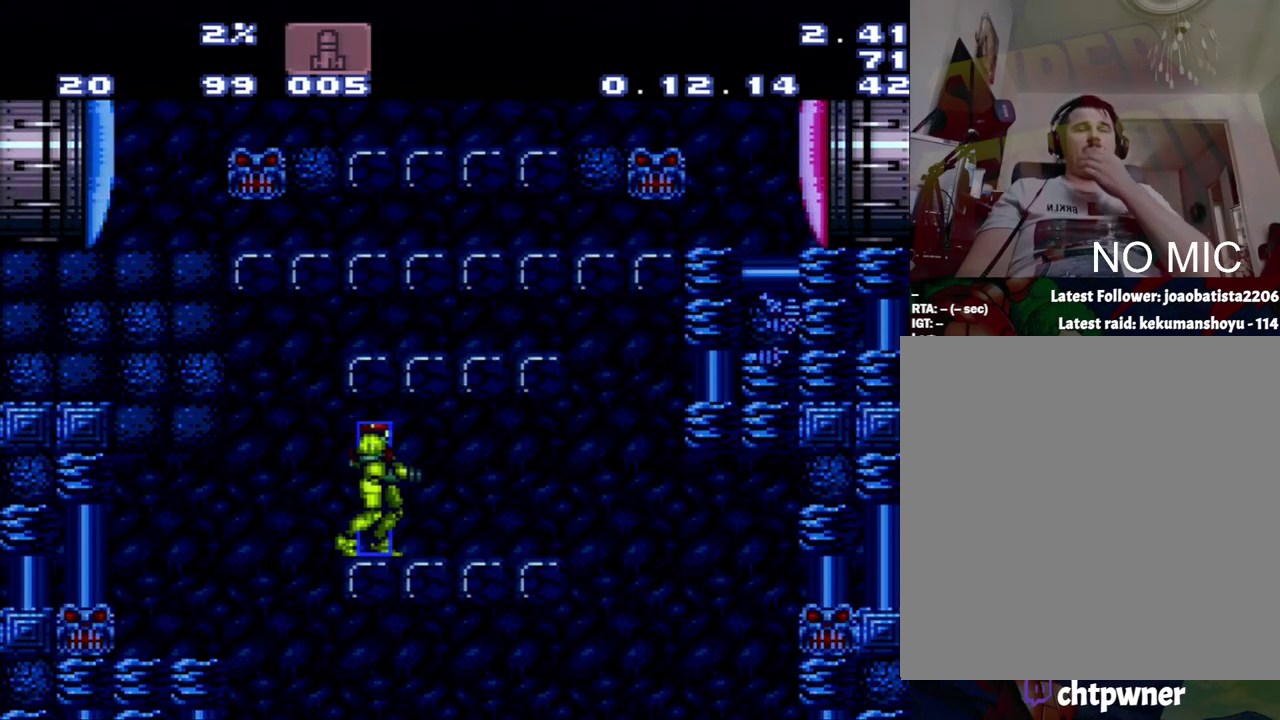
{"buttons": [], "events": []}
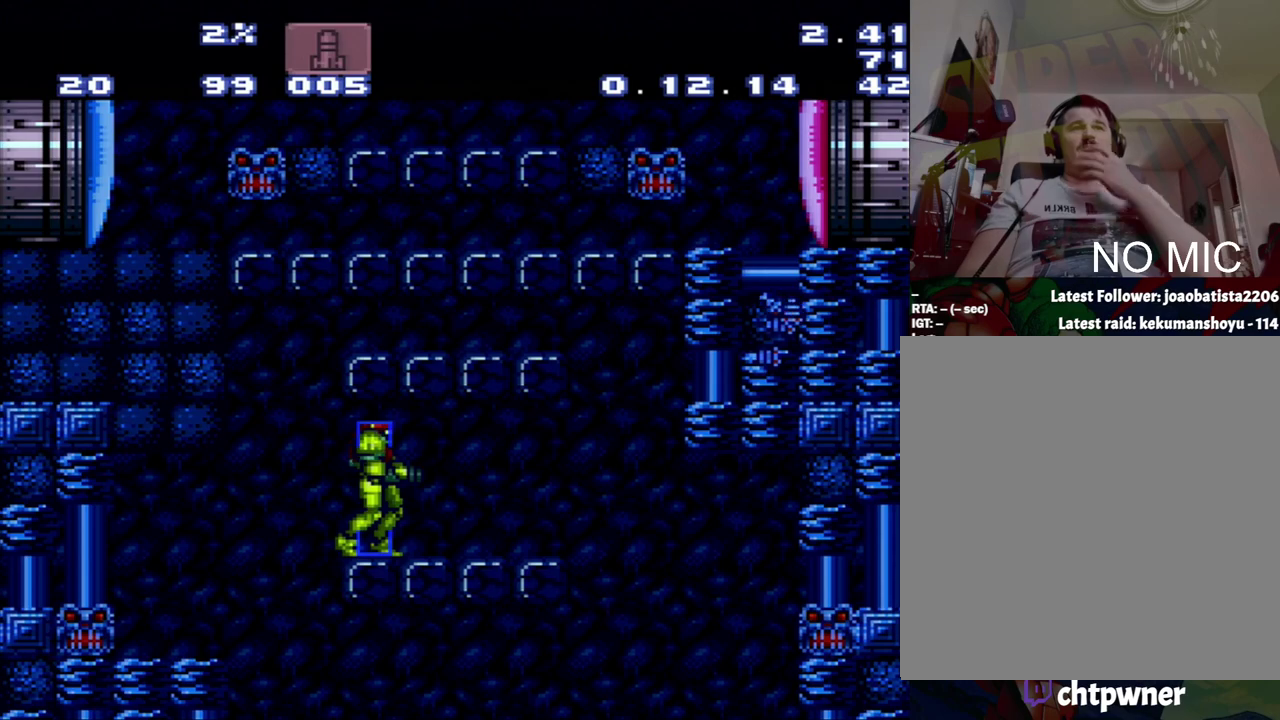
{"buttons": [], "events": [[283, "DPAD_LEFT", "down"], [433, "DPAD_LEFT", "up"]]}
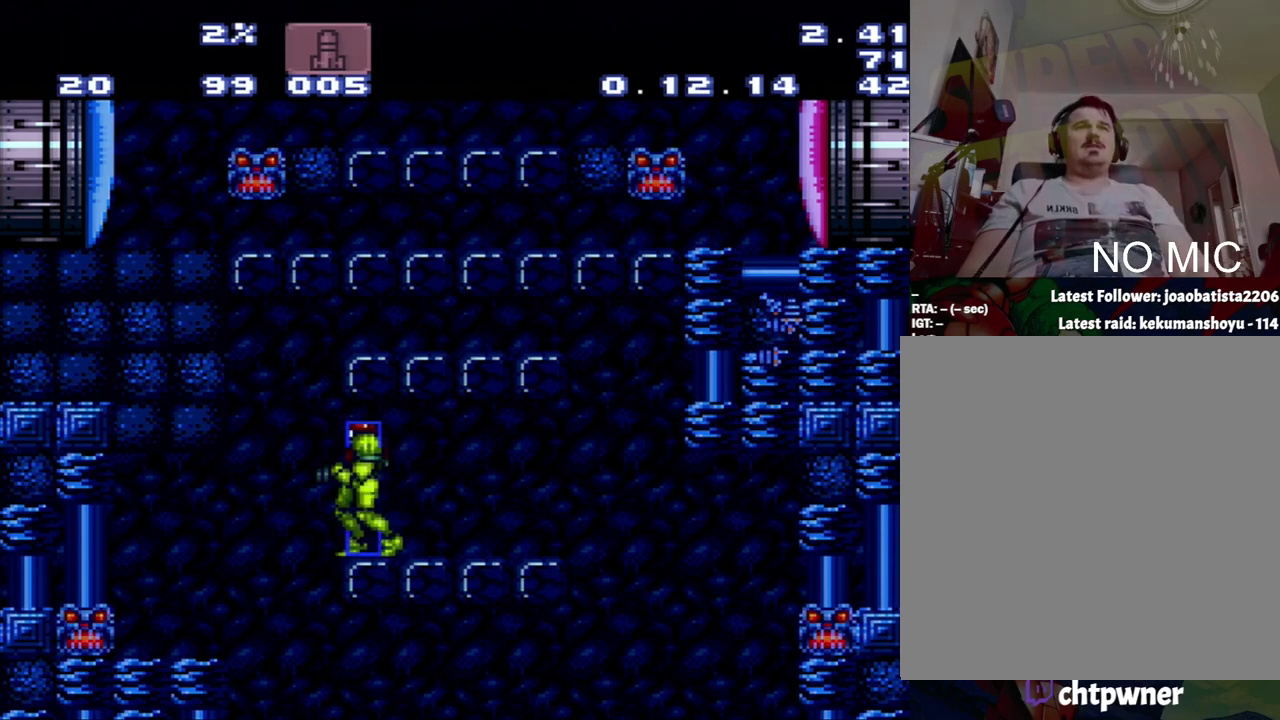
{"buttons": [], "events": []}
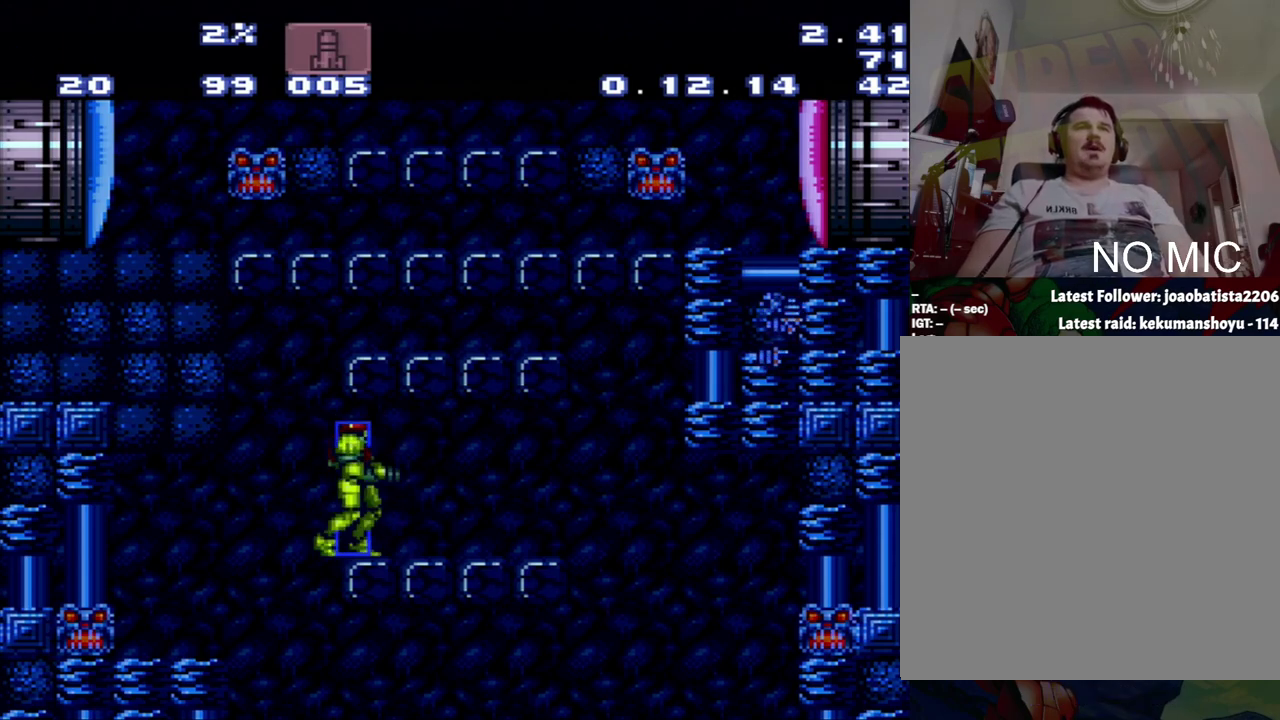
{"buttons": [], "events": []}
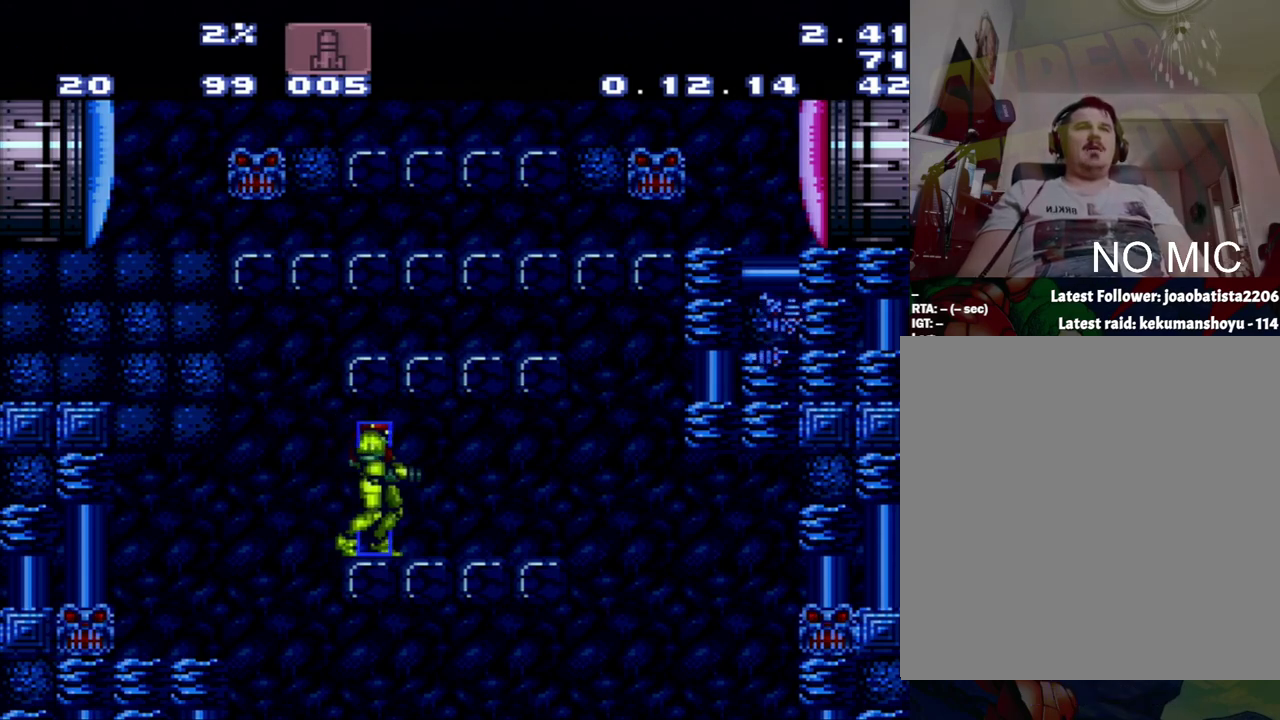
{"buttons": [], "events": [[50, "DPAD_LEFT", "down"], [400, "DPAD_LEFT", "up"]]}
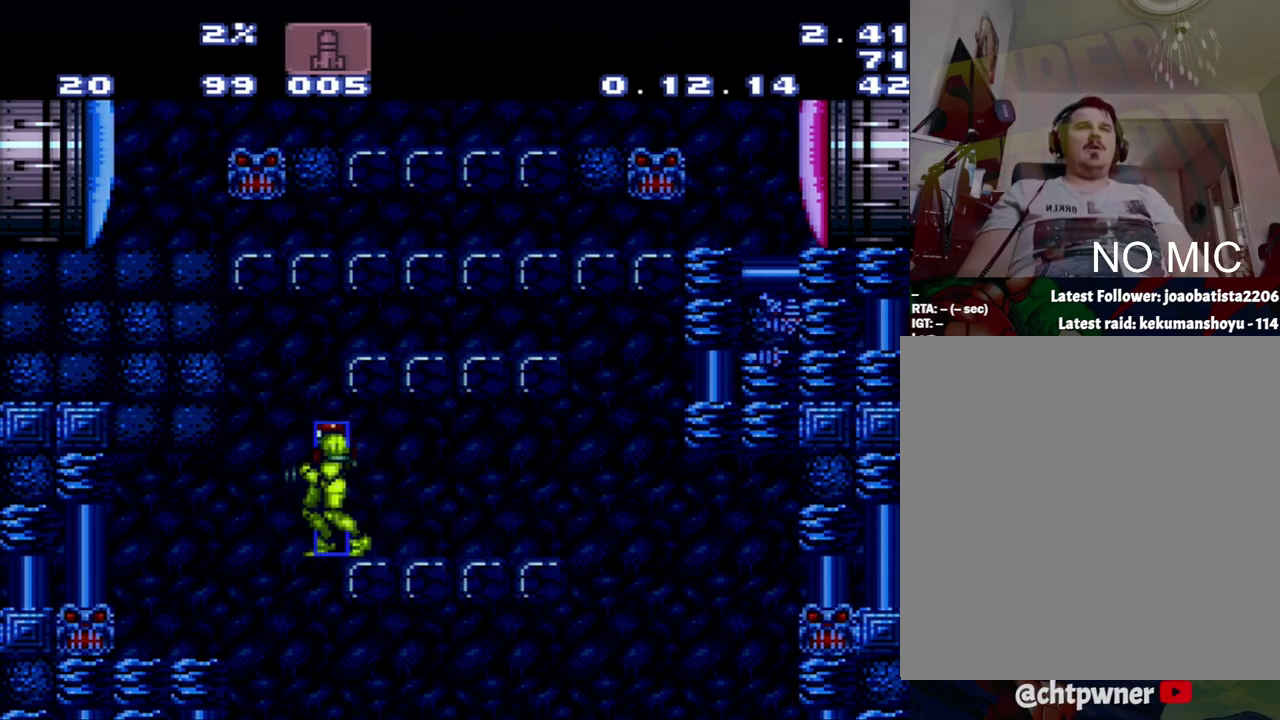
{"buttons": [], "events": []}
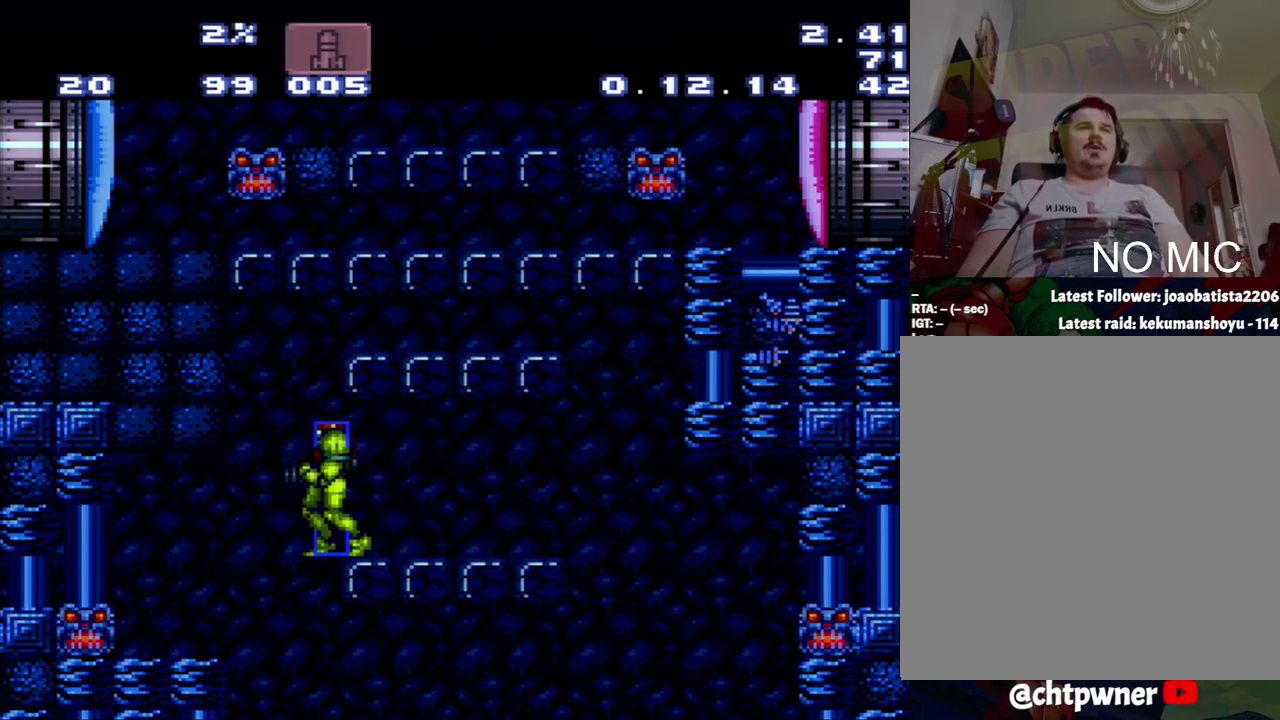
{"buttons": ["DPAD_UP"], "events": [[383, "DPAD_UP", "down"]]}
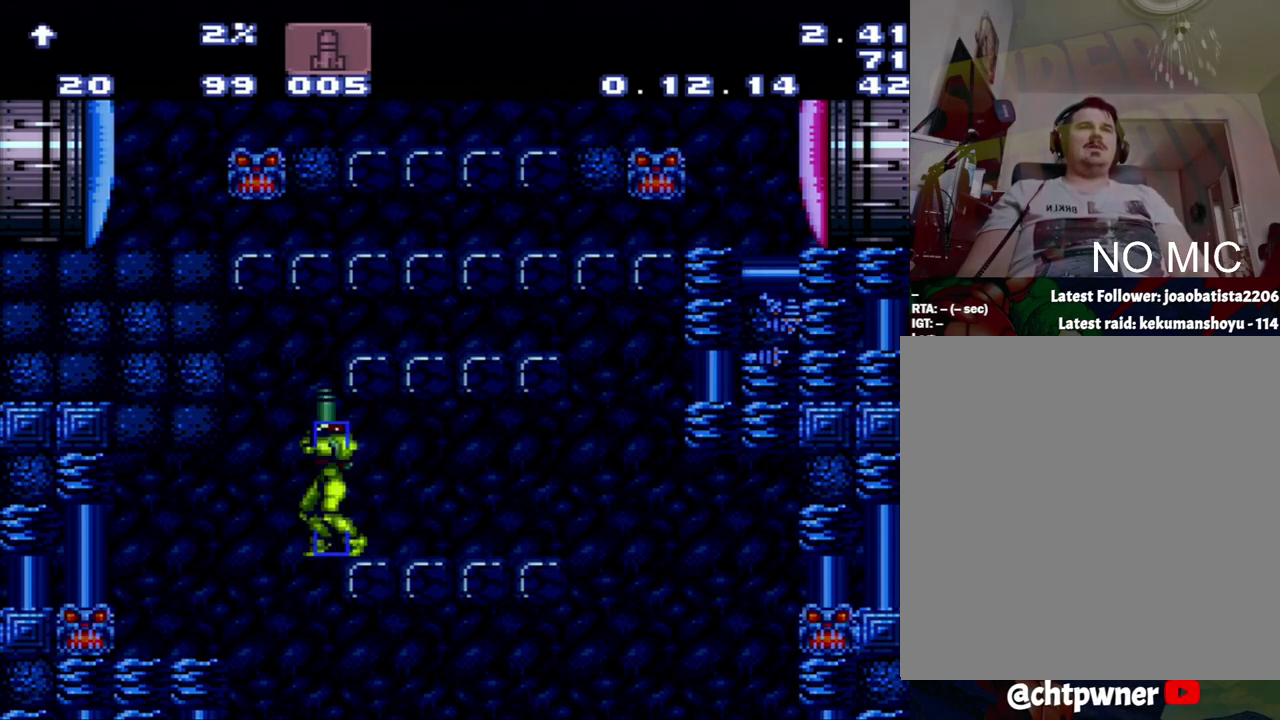
{"buttons": ["DPAD_RIGHT"], "events": [[417, "DPAD_UP", "up"], [500, "DPAD_RIGHT", "down"]]}
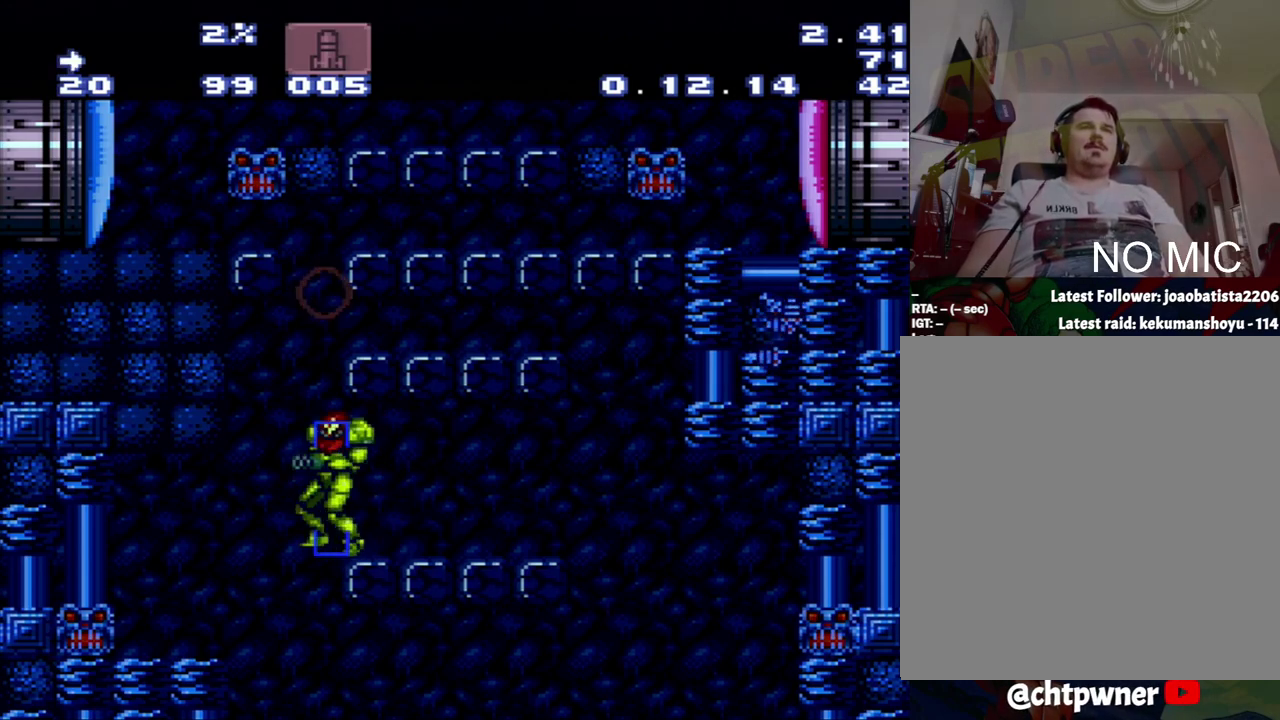
{"buttons": ["DPAD_UP"], "events": [[183, "DPAD_RIGHT", "up"], [250, "DPAD_UP", "down"]]}
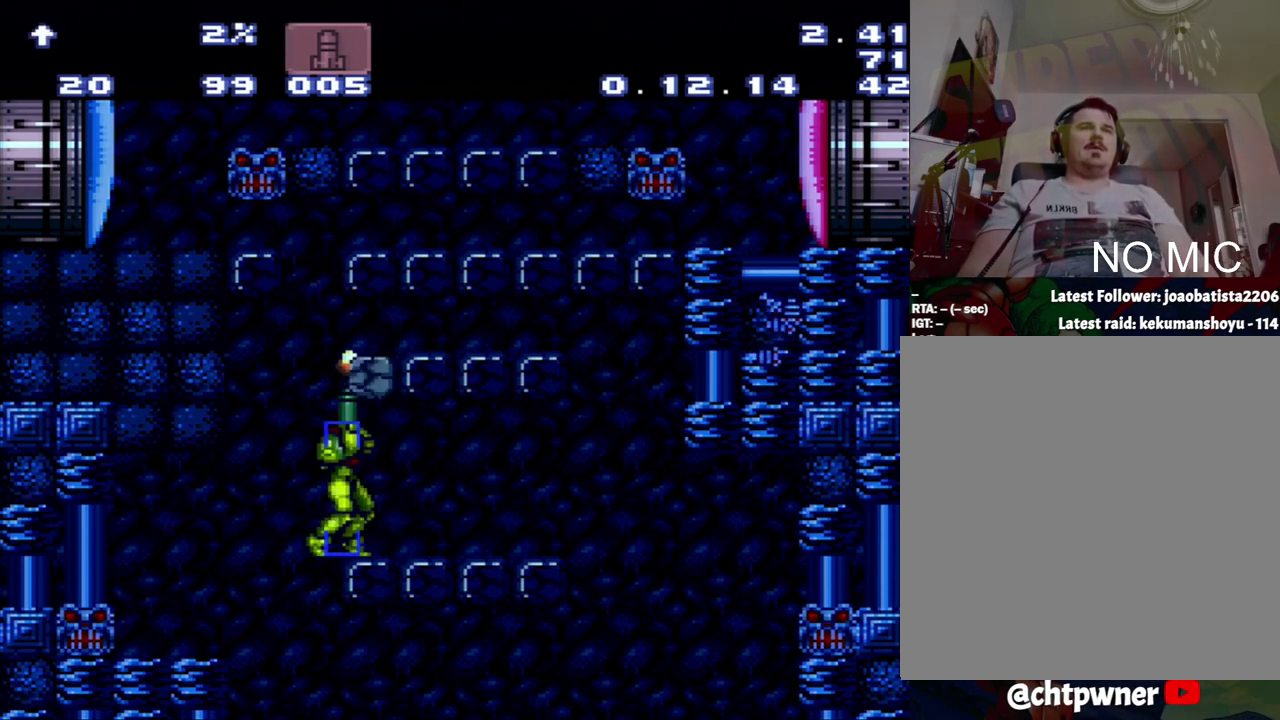
{"buttons": [], "events": [[233, "DPAD_UP", "up"]]}
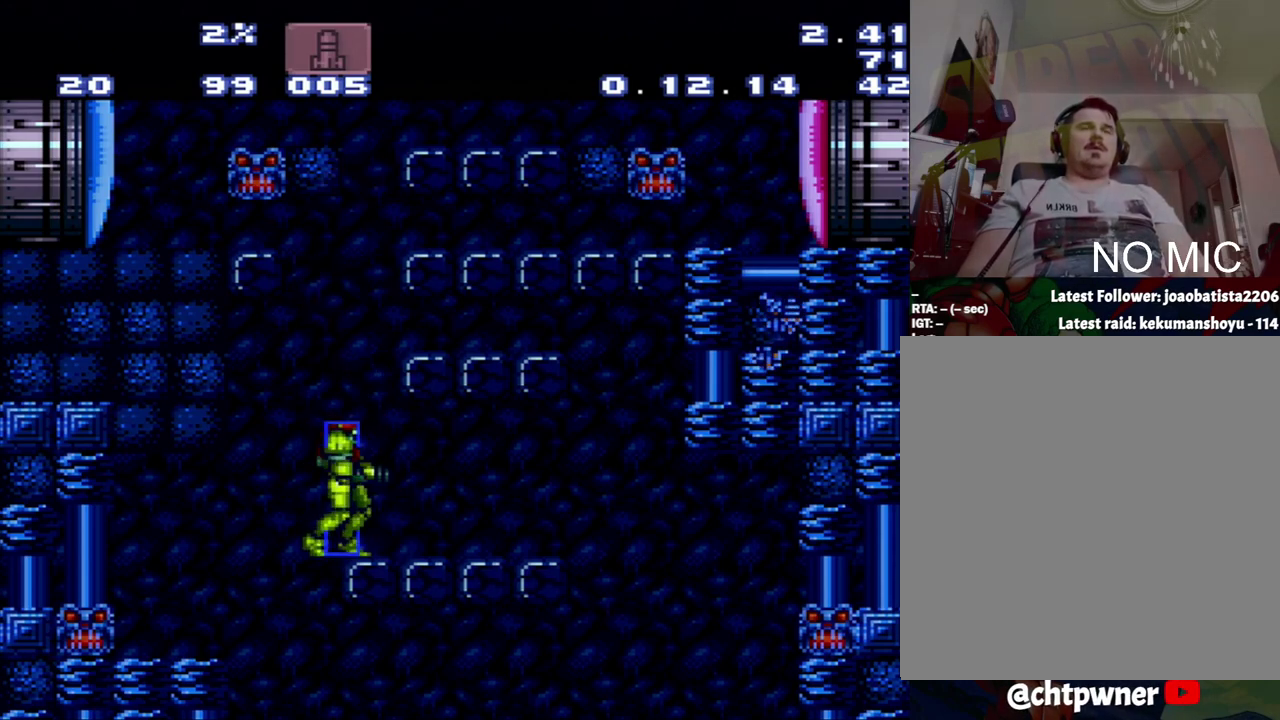
{"buttons": [], "events": []}
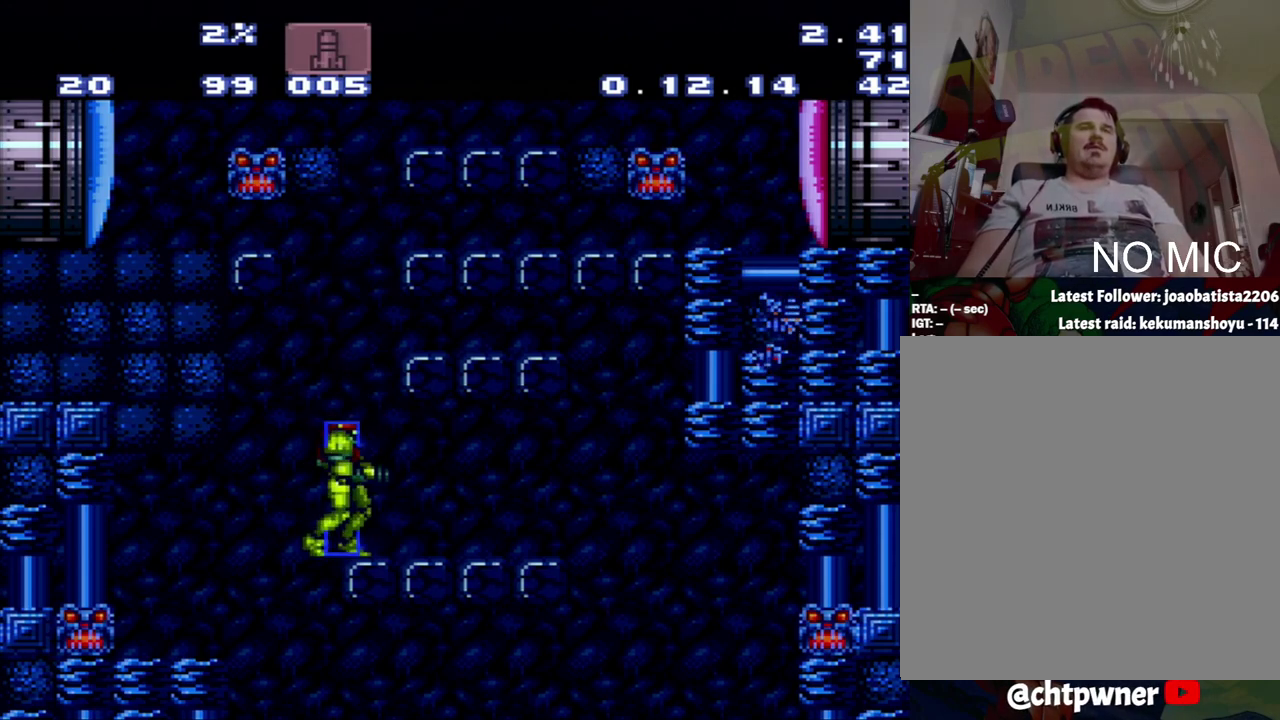
{"buttons": [], "events": []}